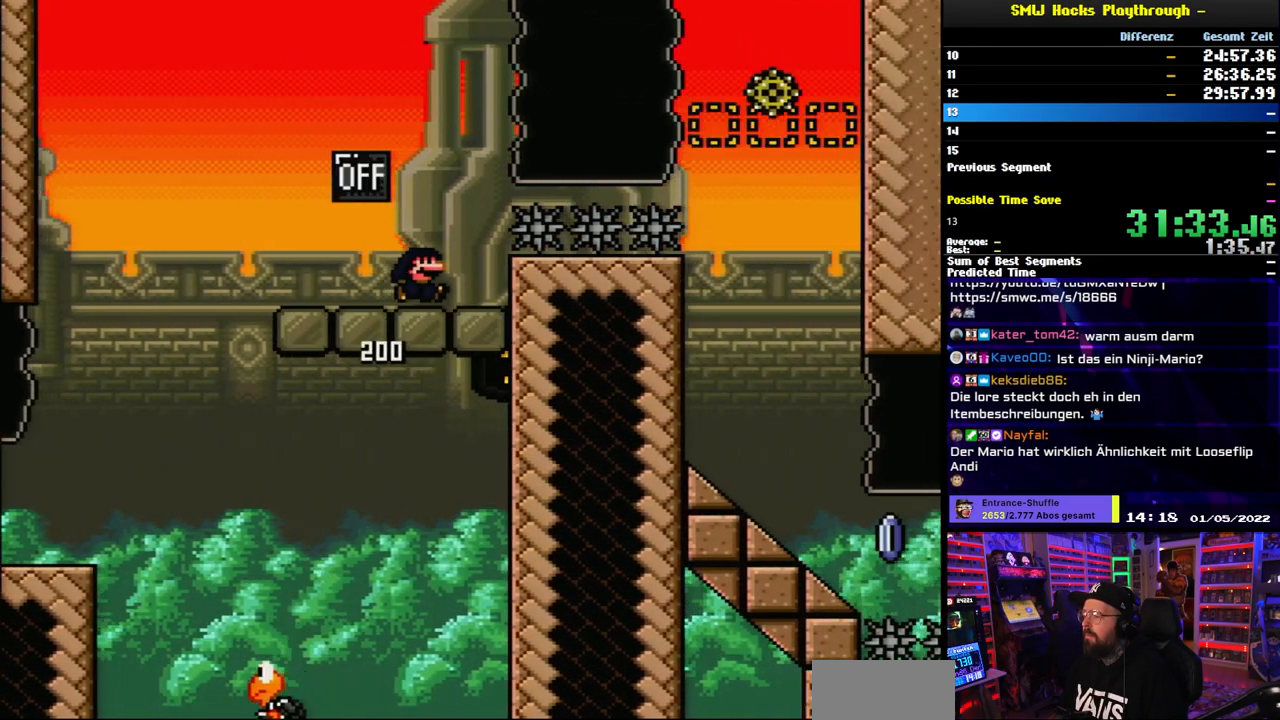
Gameplay with a controller (Nintendo layout); each line is a JSON object with the inputs held at the frame after it. "events" lists button and stick changes between this image and that frame as [ms after this image, input, new state], when the widget could be followed in between. Not read: L3 R3.
{"buttons": ["Y", "DPAD_RIGHT"], "events": [[17, "DPAD_LEFT", "down"], [17, "DPAD_RIGHT", "up"], [17, "Y", "up"], [33, "DPAD_LEFT", "up"], [33, "DPAD_RIGHT", "down"], [33, "Y", "down"], [50, "B", "down"], [417, "B", "up"]]}
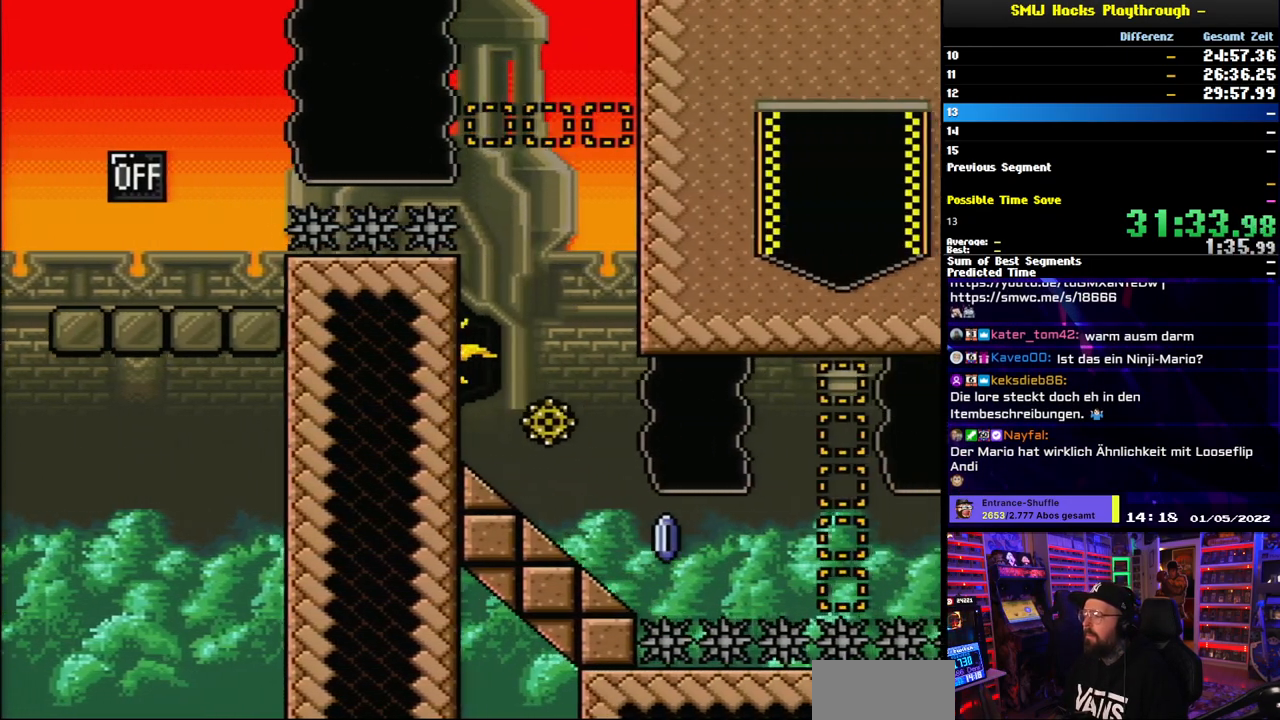
{"buttons": ["X", "DPAD_RIGHT"], "events": [[67, "DPAD_LEFT", "down"], [67, "DPAD_RIGHT", "up"], [83, "DPAD_LEFT", "up"], [83, "DPAD_RIGHT", "down"], [100, "DPAD_RIGHT", "up"], [150, "DPAD_LEFT", "down"], [300, "X", "down"], [317, "Y", "up"], [350, "DPAD_LEFT", "up"], [417, "DPAD_RIGHT", "down"]]}
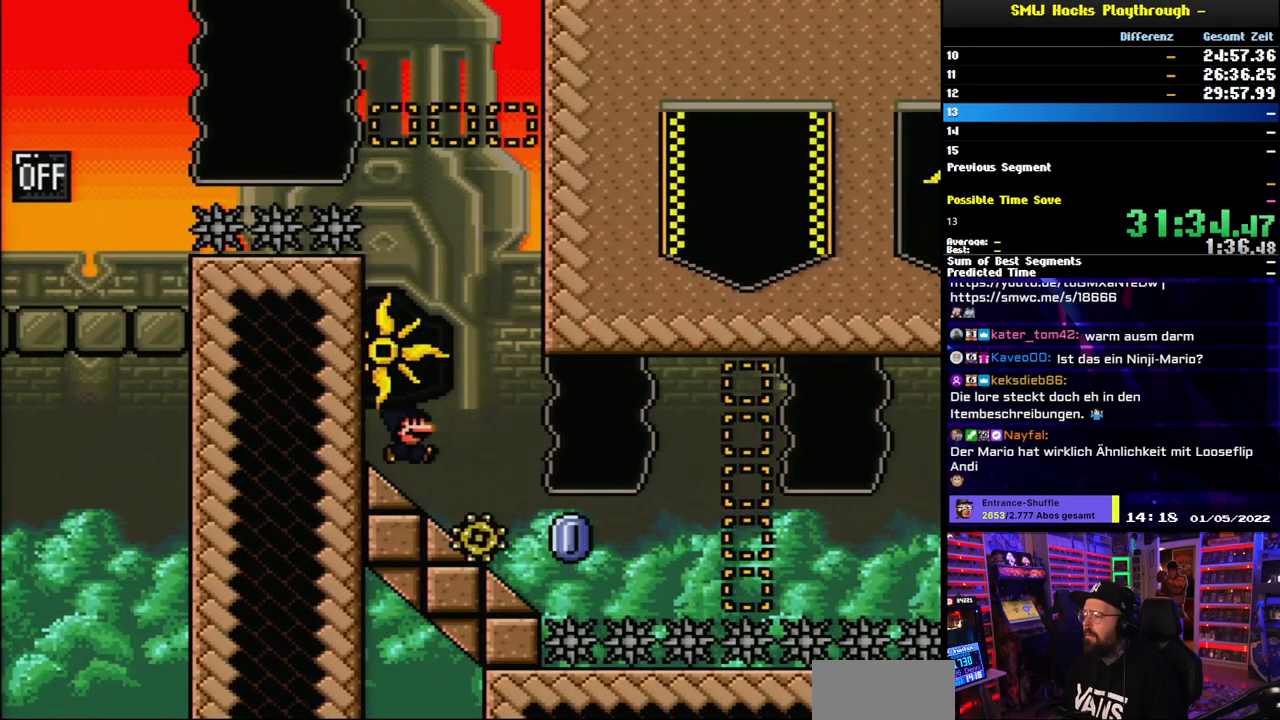
{"buttons": ["X", "DPAD_RIGHT"], "events": [[117, "A", "down"], [167, "A", "up"], [367, "A", "down"], [450, "A", "up"]]}
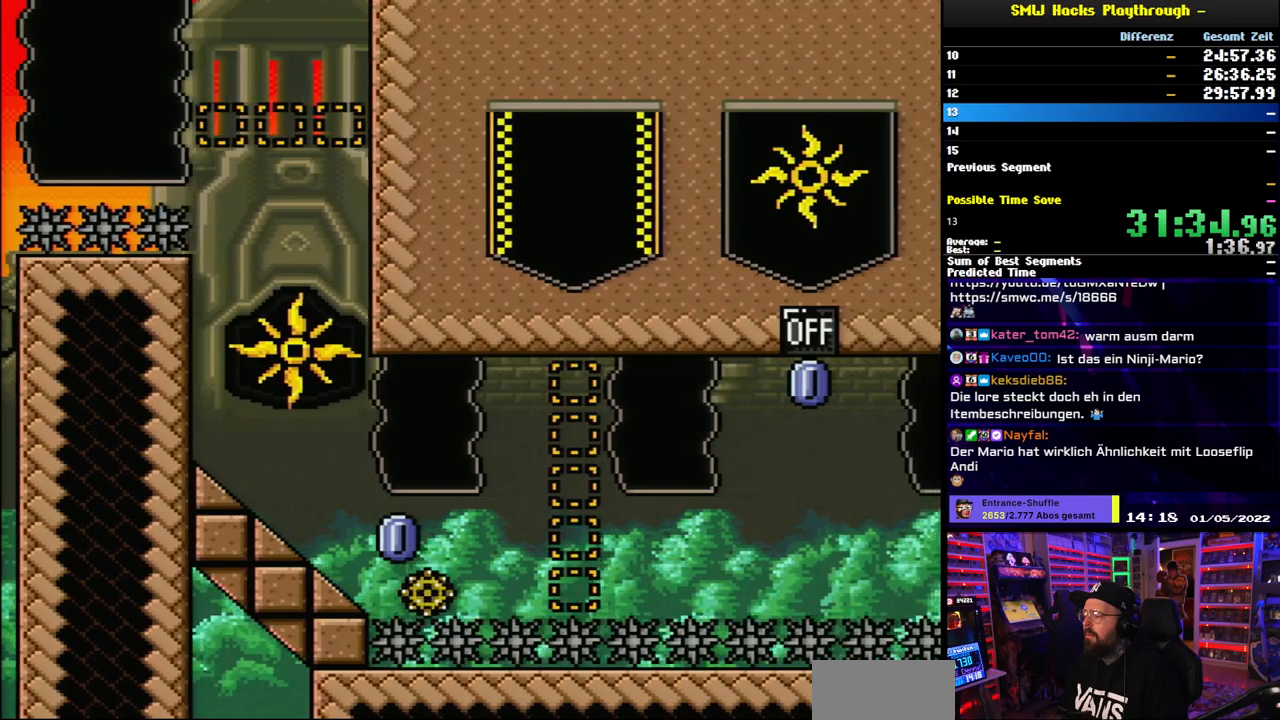
{"buttons": ["A", "X"], "events": [[83, "A", "down"], [100, "DPAD_RIGHT", "up"], [100, "DPAD_UP", "down"], [117, "DPAD_LEFT", "down"], [117, "DPAD_UP", "up"], [167, "DPAD_UP", "down"], [200, "DPAD_LEFT", "up"], [217, "DPAD_RIGHT", "down"], [217, "DPAD_UP", "up"], [333, "DPAD_RIGHT", "up"]]}
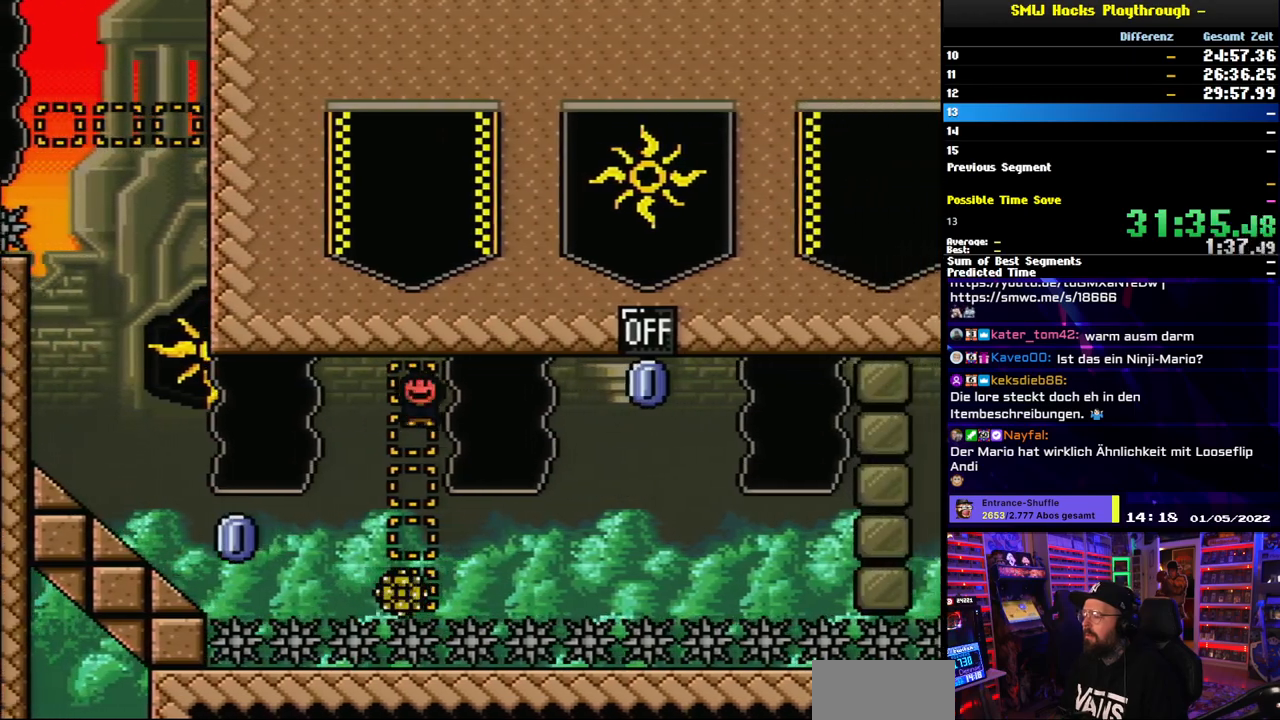
{"buttons": ["X"], "events": [[67, "DPAD_LEFT", "down"], [167, "DPAD_LEFT", "up"], [167, "DPAD_UP", "down"], [183, "DPAD_RIGHT", "down"], [183, "DPAD_UP", "up"], [433, "DPAD_LEFT", "down"], [433, "X", "up"], [450, "DPAD_LEFT", "up"], [450, "DPAD_RIGHT", "up"], [450, "X", "down"], [467, "A", "up"]]}
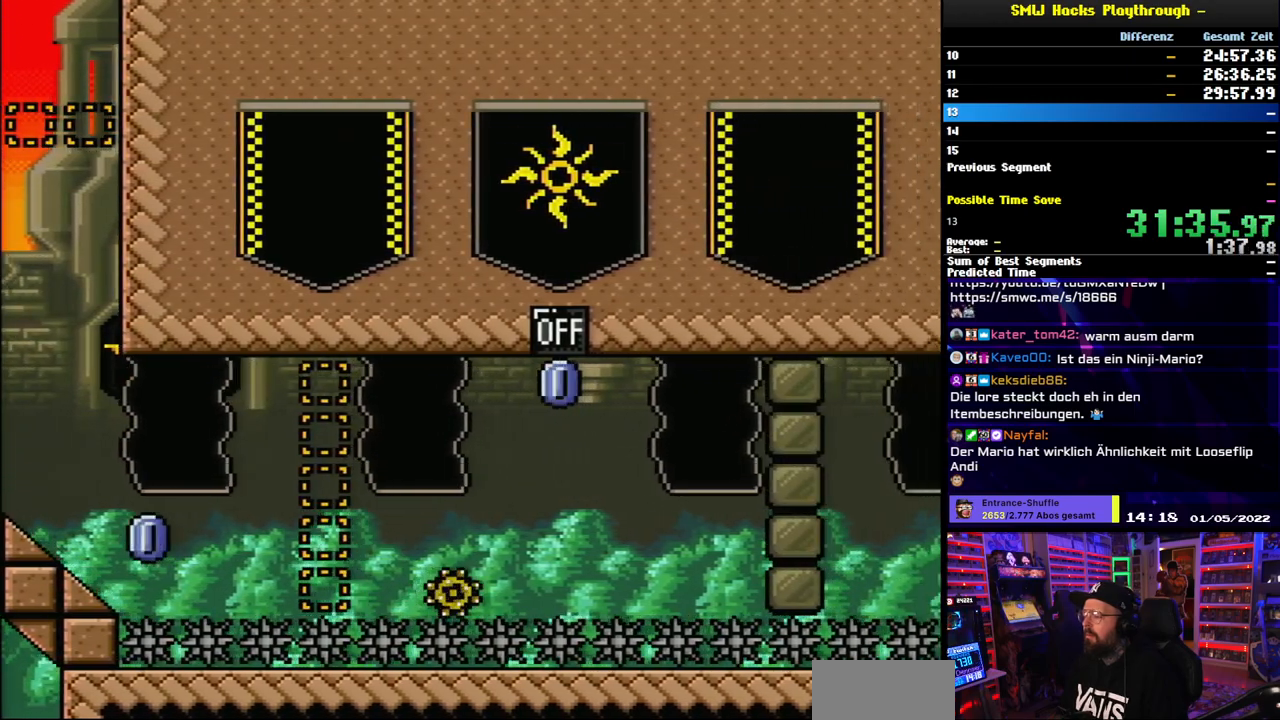
{"buttons": ["A", "X"], "events": [[167, "A", "down"], [483, "X", "up"], [500, "X", "down"]]}
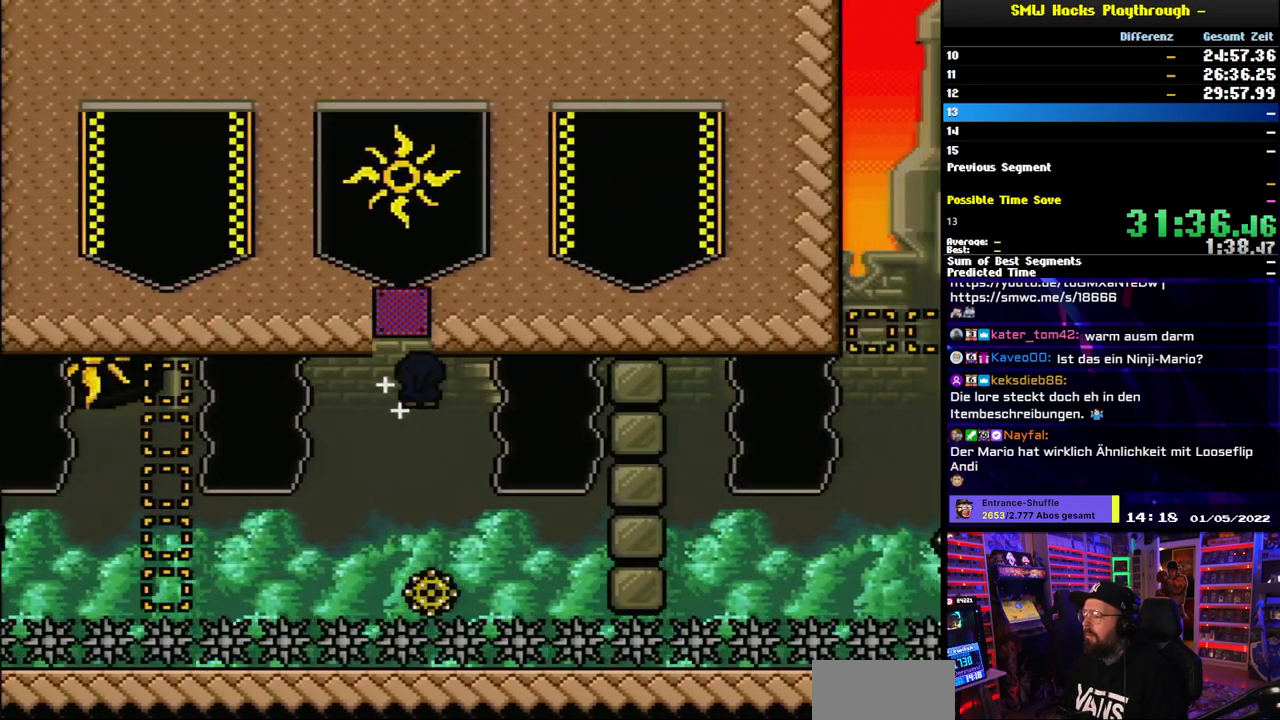
{"buttons": ["A", "X"], "events": []}
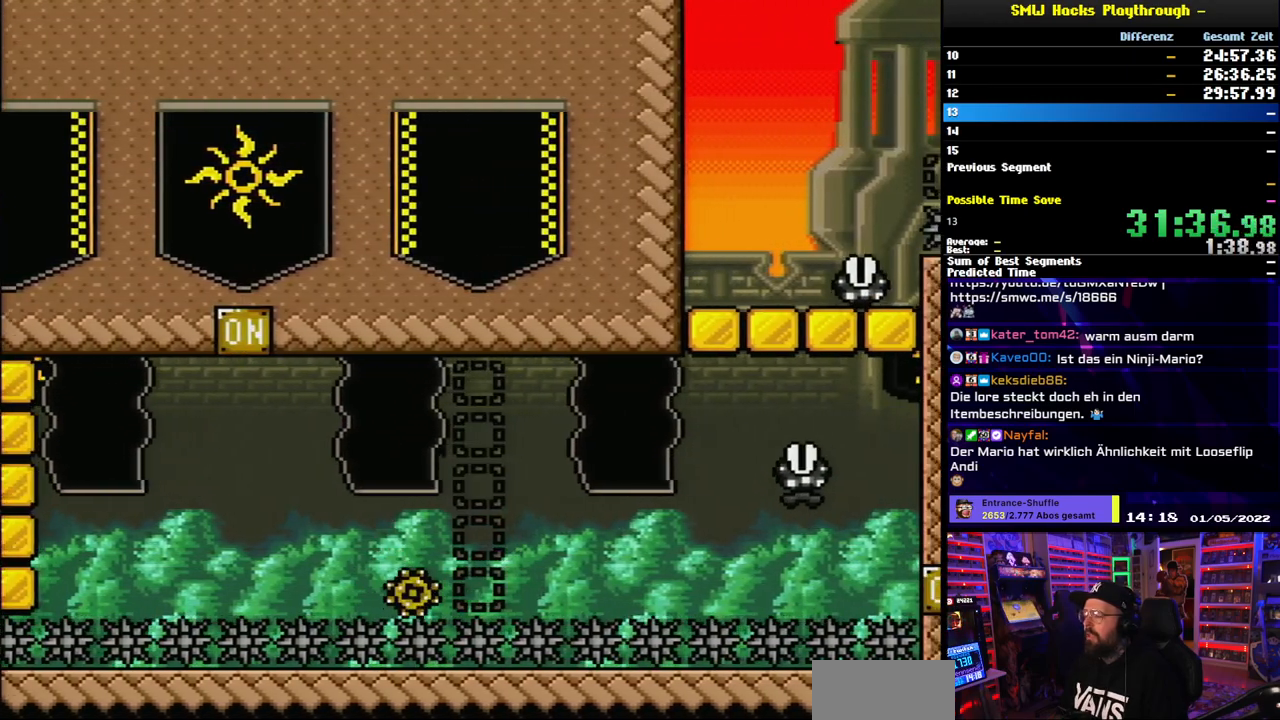
{"buttons": ["A", "X", "DPAD_LEFT"], "events": [[500, "DPAD_LEFT", "down"]]}
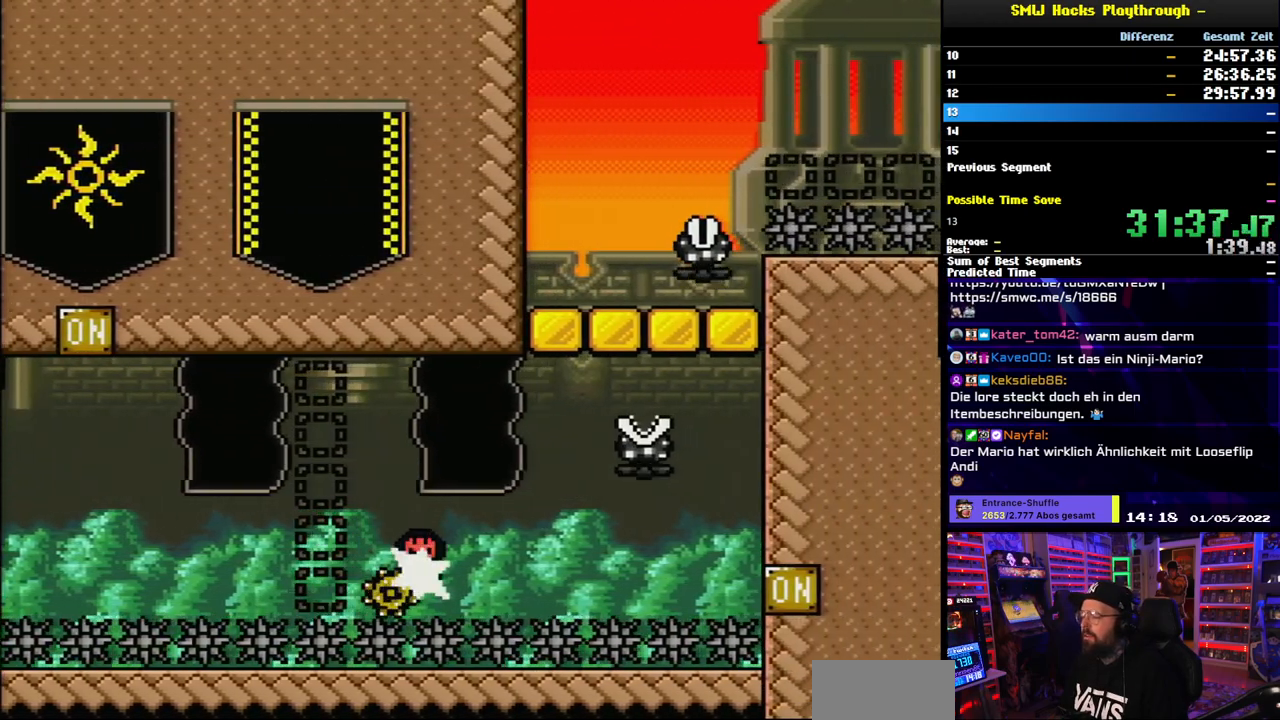
{"buttons": ["A", "X"], "events": [[83, "DPAD_UP", "down"], [100, "DPAD_LEFT", "up"], [117, "DPAD_RIGHT", "down"], [117, "DPAD_UP", "up"], [217, "A", "up"], [300, "A", "down"], [300, "DPAD_LEFT", "down"], [300, "DPAD_RIGHT", "up"], [300, "X", "up"], [317, "A", "up"], [317, "DPAD_LEFT", "up"], [317, "DPAD_RIGHT", "down"], [317, "X", "down"], [383, "A", "down"], [400, "DPAD_RIGHT", "up"]]}
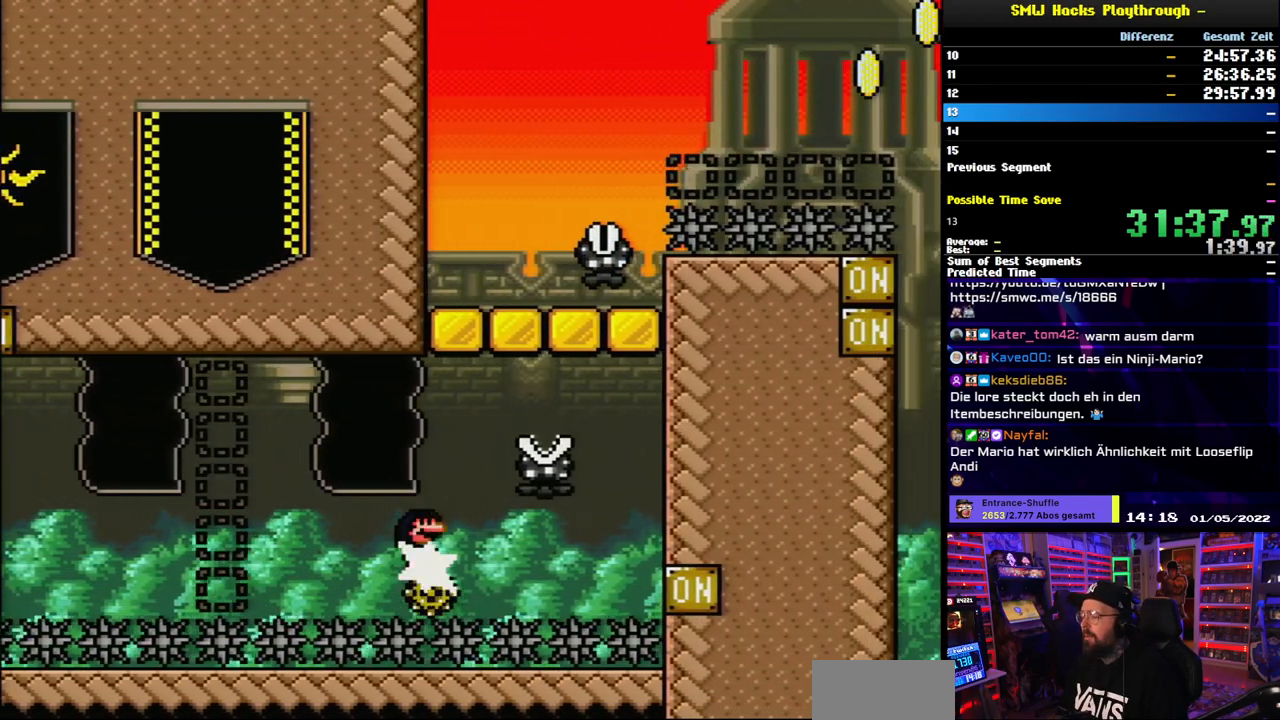
{"buttons": ["X"], "events": [[50, "DPAD_LEFT", "down"], [150, "DPAD_LEFT", "up"], [167, "DPAD_RIGHT", "down"], [350, "X", "up"], [367, "X", "down"], [417, "DPAD_RIGHT", "up"], [433, "A", "up"]]}
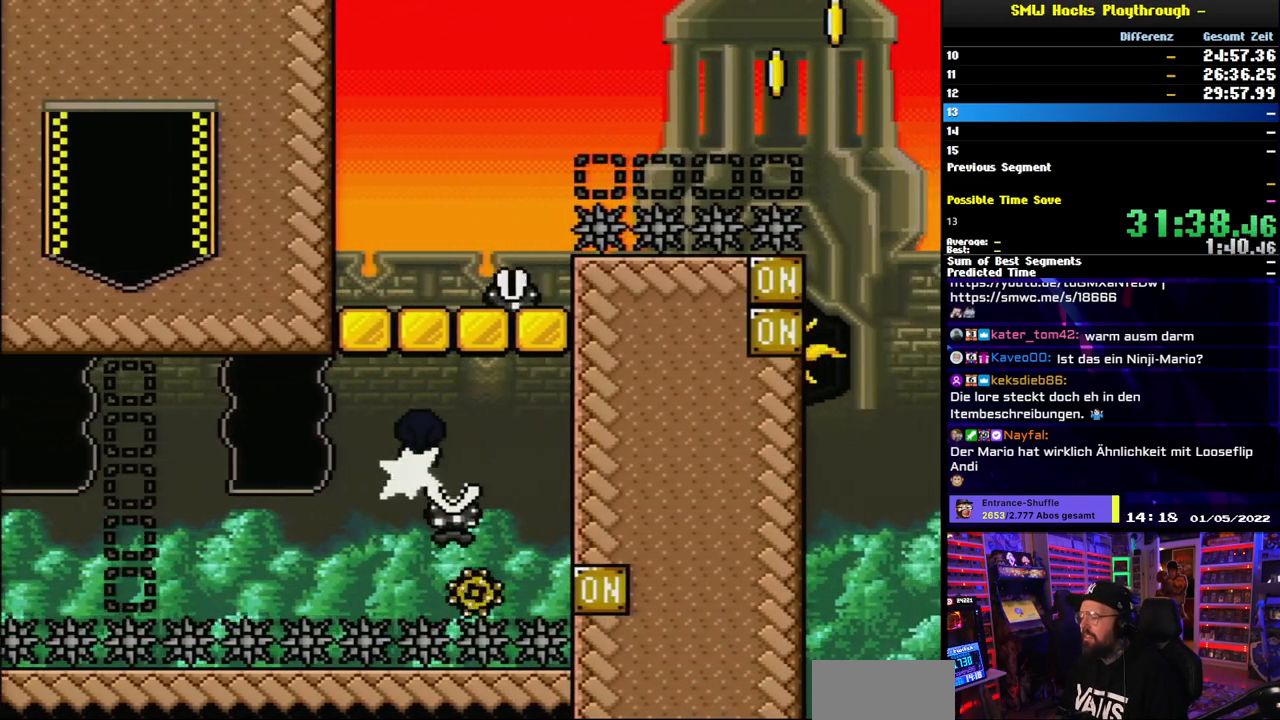
{"buttons": ["X"], "events": [[83, "DPAD_LEFT", "down"], [183, "DPAD_LEFT", "up"]]}
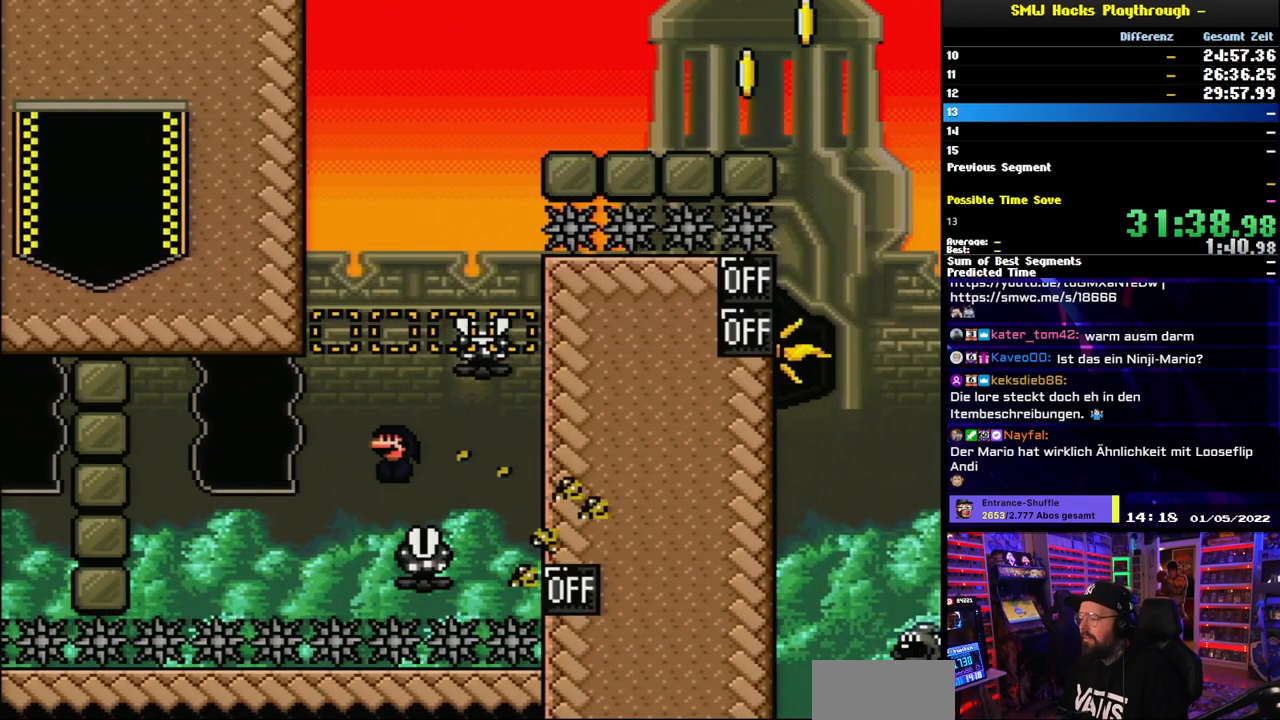
{"buttons": ["X", "DPAD_RIGHT"], "events": [[67, "A", "down"], [333, "DPAD_RIGHT", "down"], [433, "A", "up"]]}
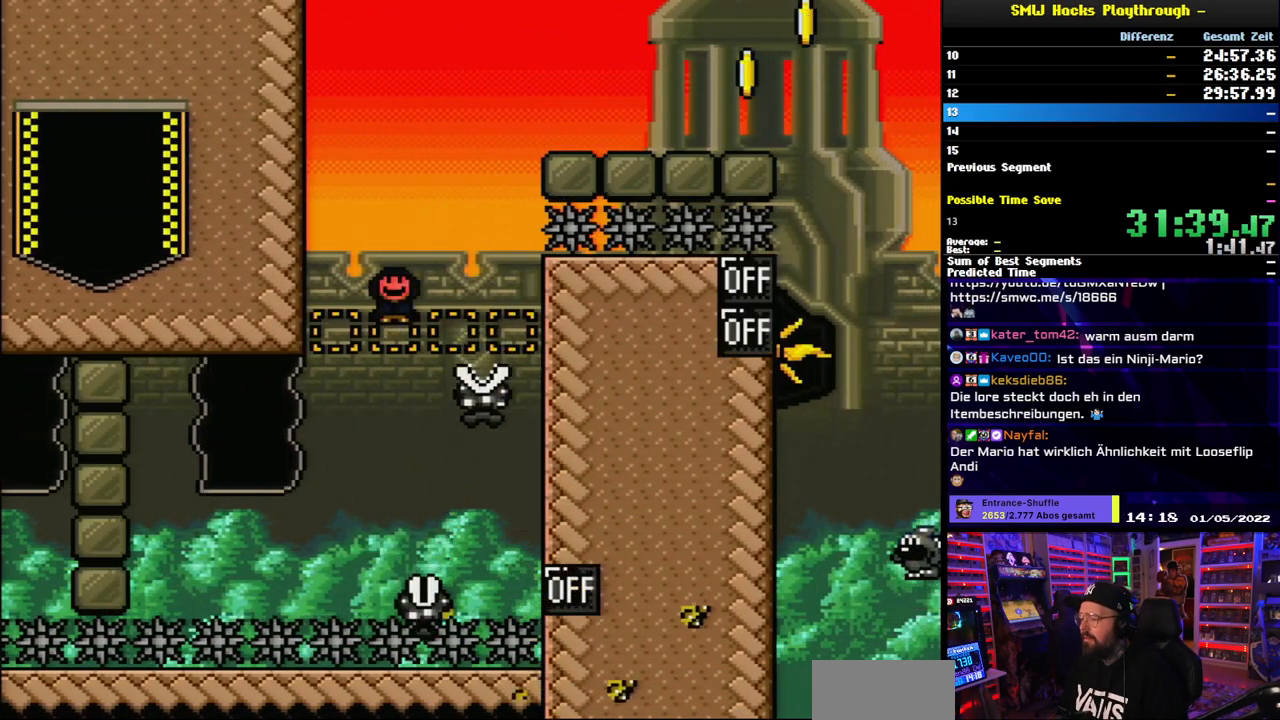
{"buttons": ["A", "X", "DPAD_RIGHT"]}
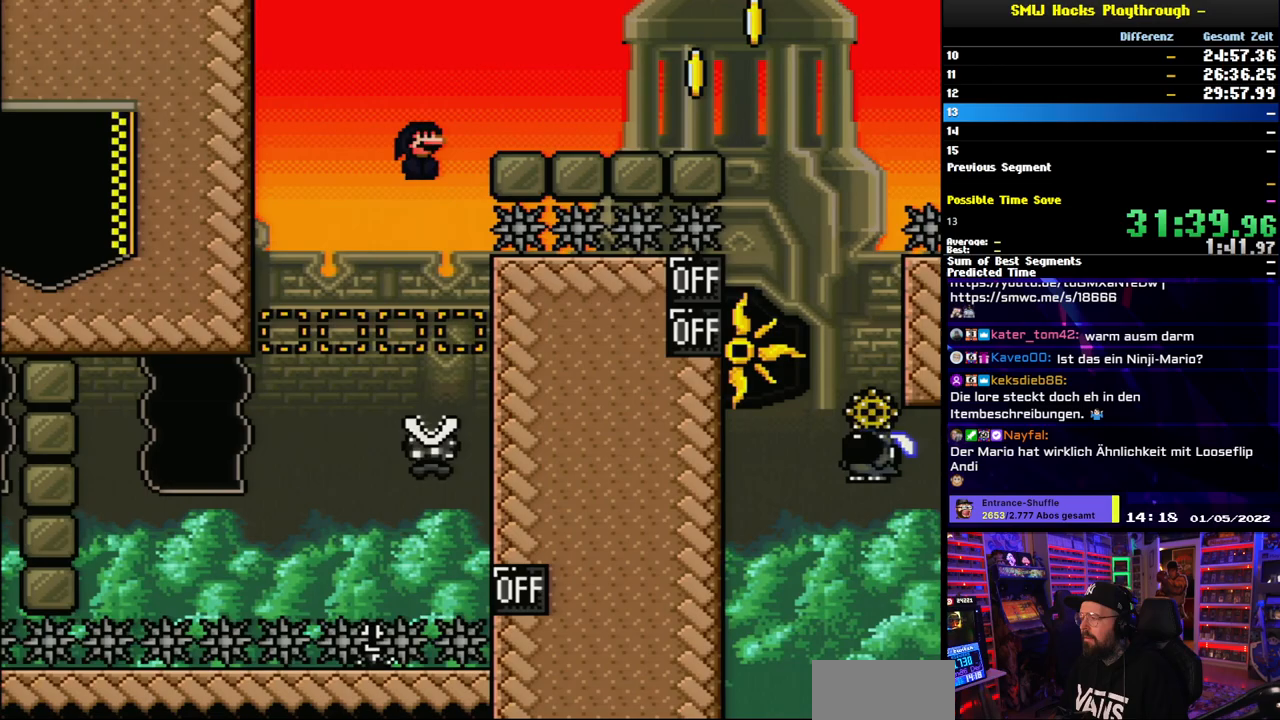
{"buttons": ["Y", "DPAD_RIGHT"], "events": [[183, "A", "up"], [217, "A", "down"], [217, "DPAD_RIGHT", "up"], [217, "X", "up"], [233, "A", "up"], [233, "DPAD_RIGHT", "down"], [233, "X", "down"], [233, "Y", "down"], [250, "X", "up"]]}
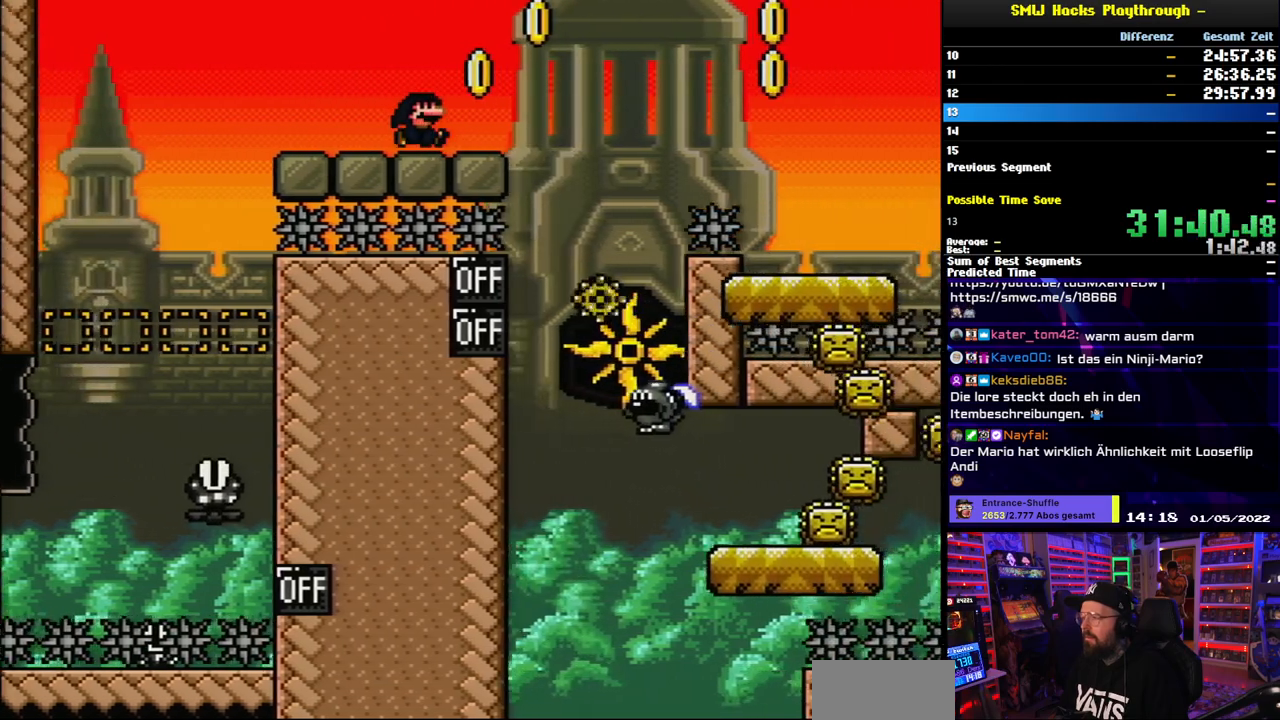
{"buttons": ["B", "Y", "DPAD_RIGHT"], "events": [[133, "B", "down"]]}
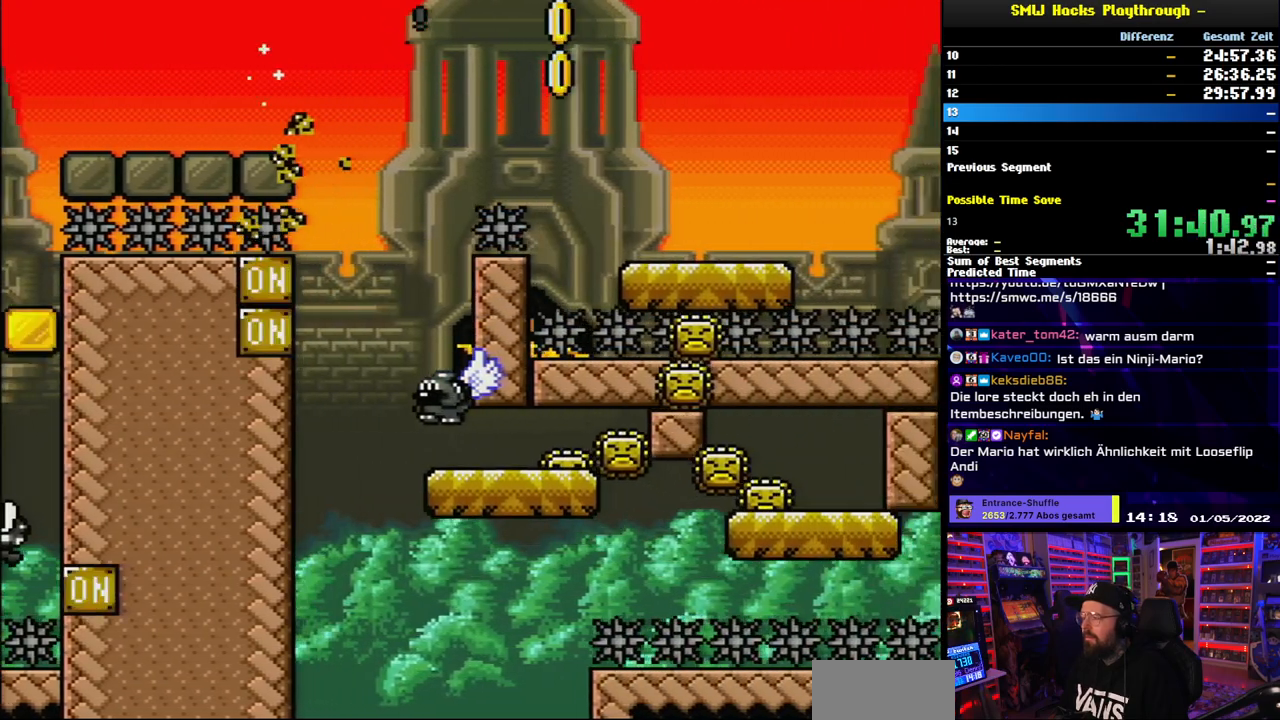
{"buttons": ["B", "Y", "DPAD_LEFT"], "events": [[400, "DPAD_UP", "down"], [417, "DPAD_RIGHT", "up"], [433, "DPAD_LEFT", "down"], [433, "DPAD_UP", "up"]]}
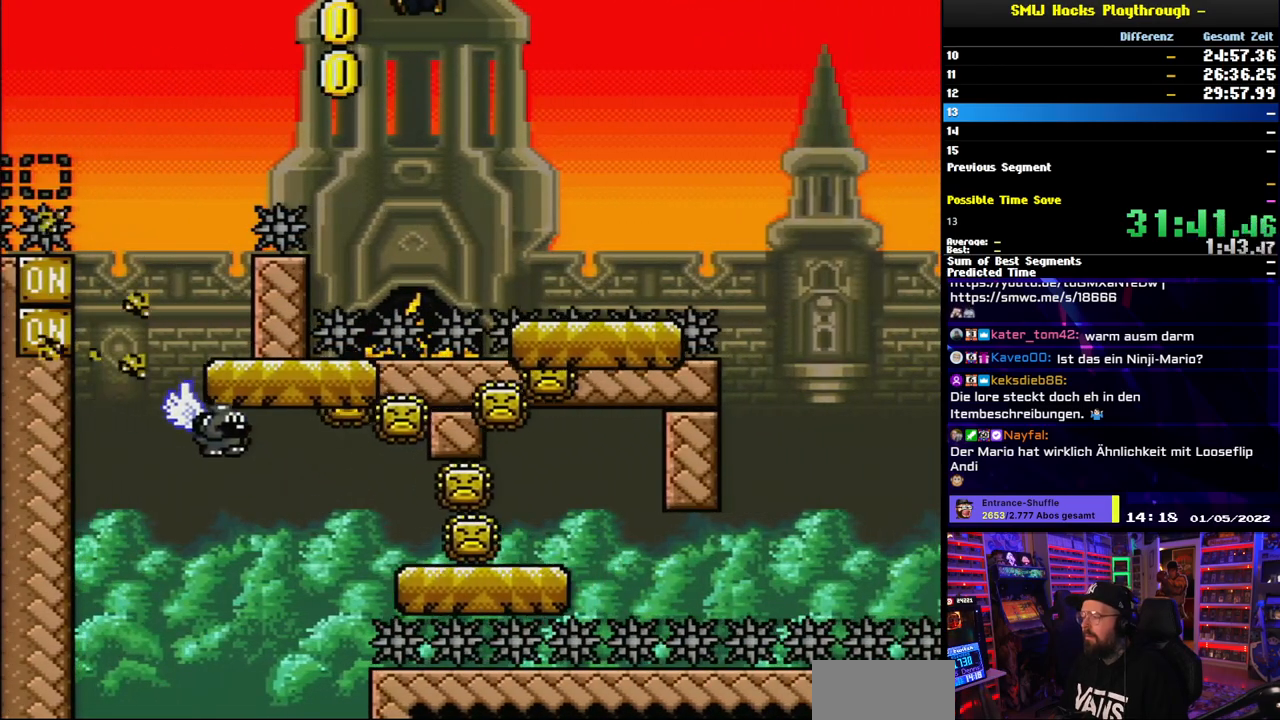
{"buttons": ["Y"]}
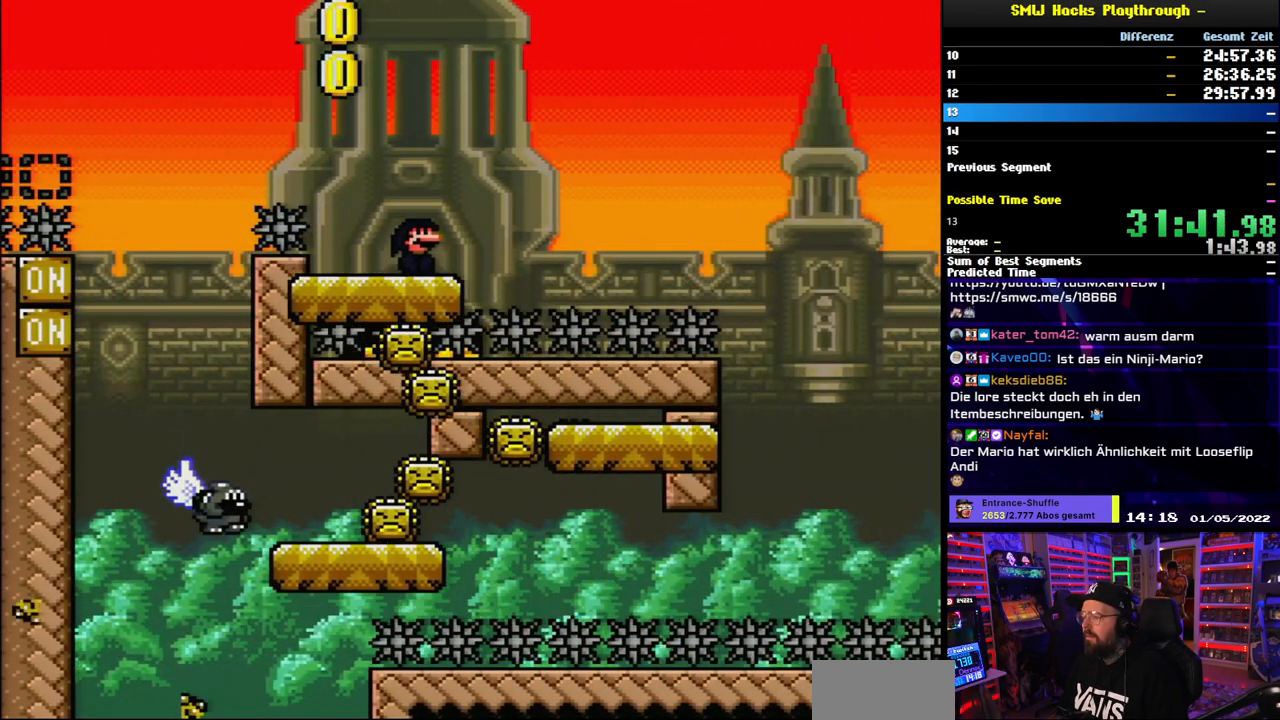
{"buttons": ["Y", "DPAD_LEFT"], "events": [[300, "DPAD_LEFT", "down"]]}
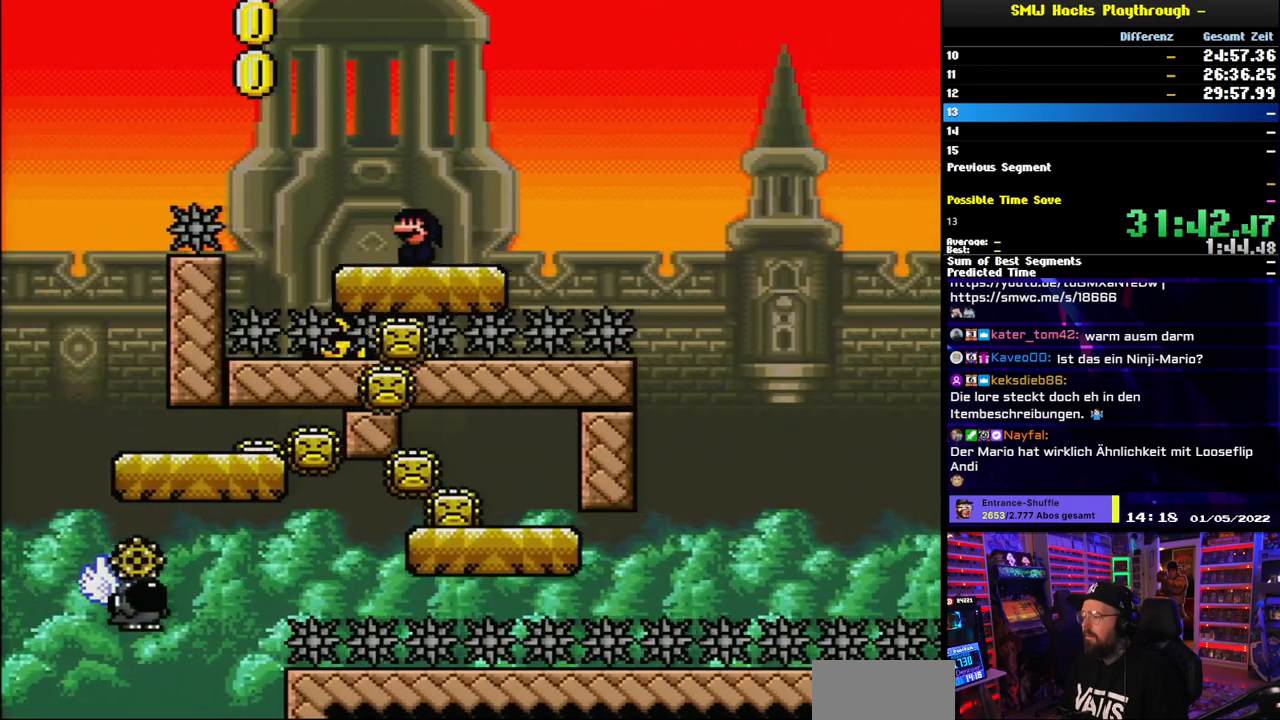
{"buttons": ["B", "Y"], "events": [[100, "B", "down"], [167, "DPAD_UP", "down"], [200, "DPAD_LEFT", "up"], [200, "DPAD_RIGHT", "down"], [200, "DPAD_UP", "up"], [417, "DPAD_RIGHT", "up"]]}
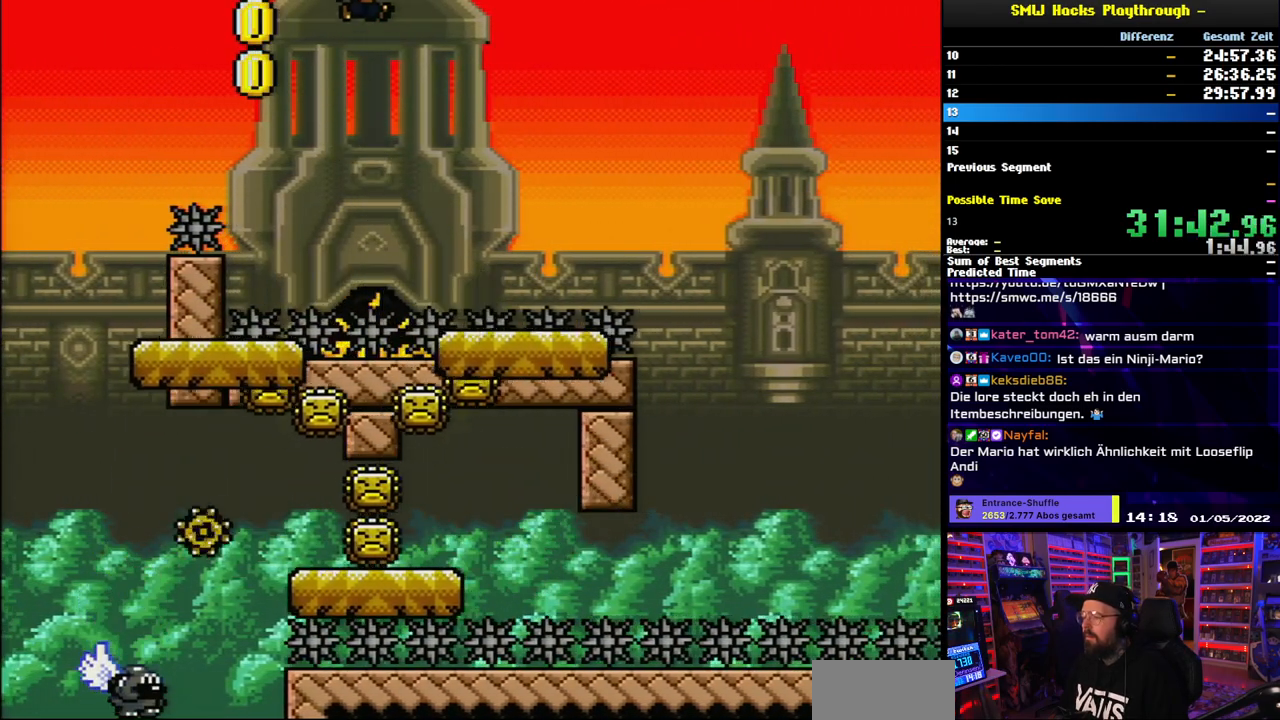
{"buttons": ["Y", "DPAD_RIGHT"], "events": [[67, "DPAD_LEFT", "down"], [250, "DPAD_LEFT", "up"], [367, "DPAD_RIGHT", "down"], [383, "DPAD_LEFT", "down"], [383, "DPAD_RIGHT", "up"], [400, "DPAD_LEFT", "up"], [400, "DPAD_RIGHT", "down"], [433, "B", "up"]]}
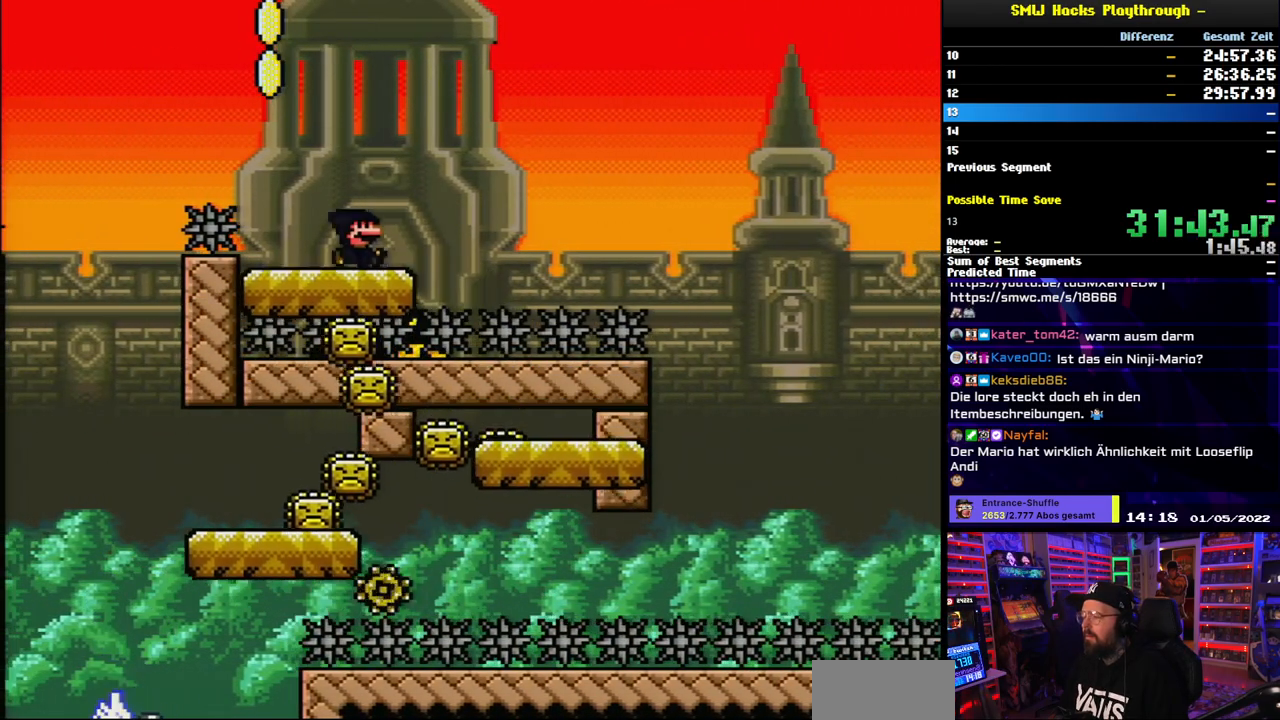
{"buttons": ["A", "X", "DPAD_RIGHT"], "events": [[17, "X", "down"], [17, "Y", "up"], [183, "A", "down"], [433, "X", "up"], [450, "X", "down"]]}
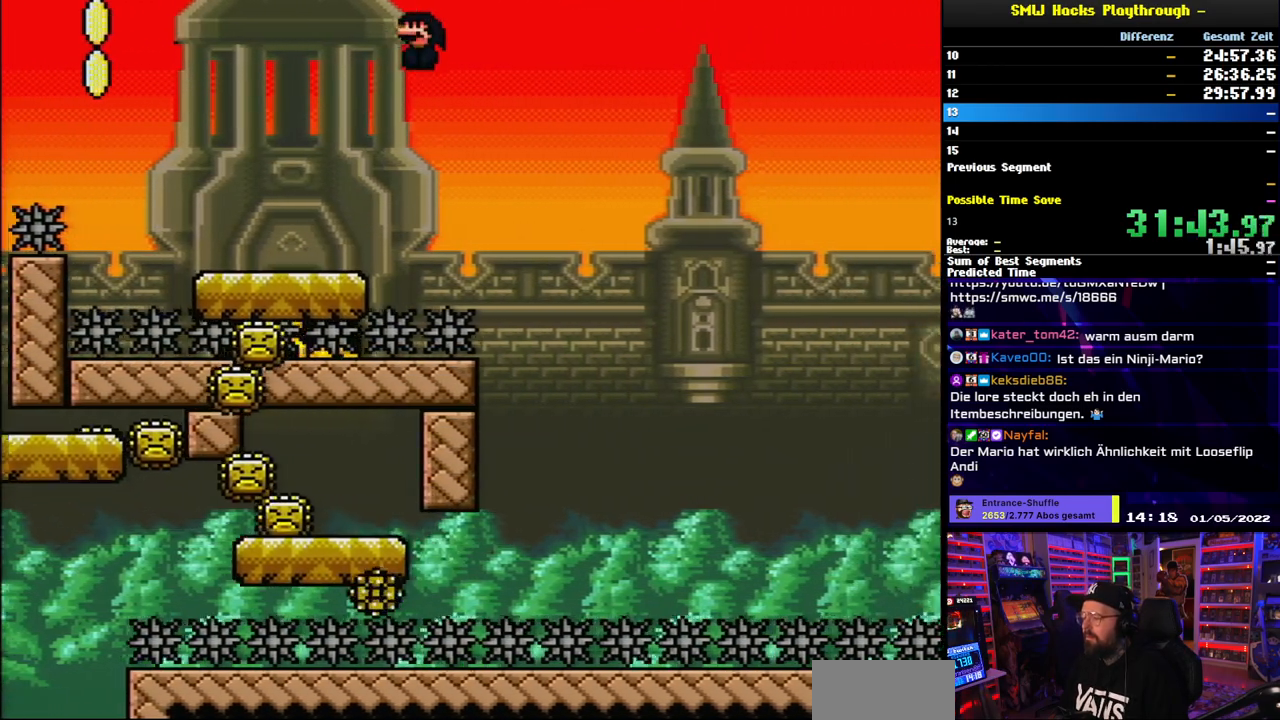
{"buttons": ["X"], "events": [[267, "A", "up"], [317, "DPAD_RIGHT", "up"], [333, "DPAD_LEFT", "down"], [450, "DPAD_LEFT", "up"]]}
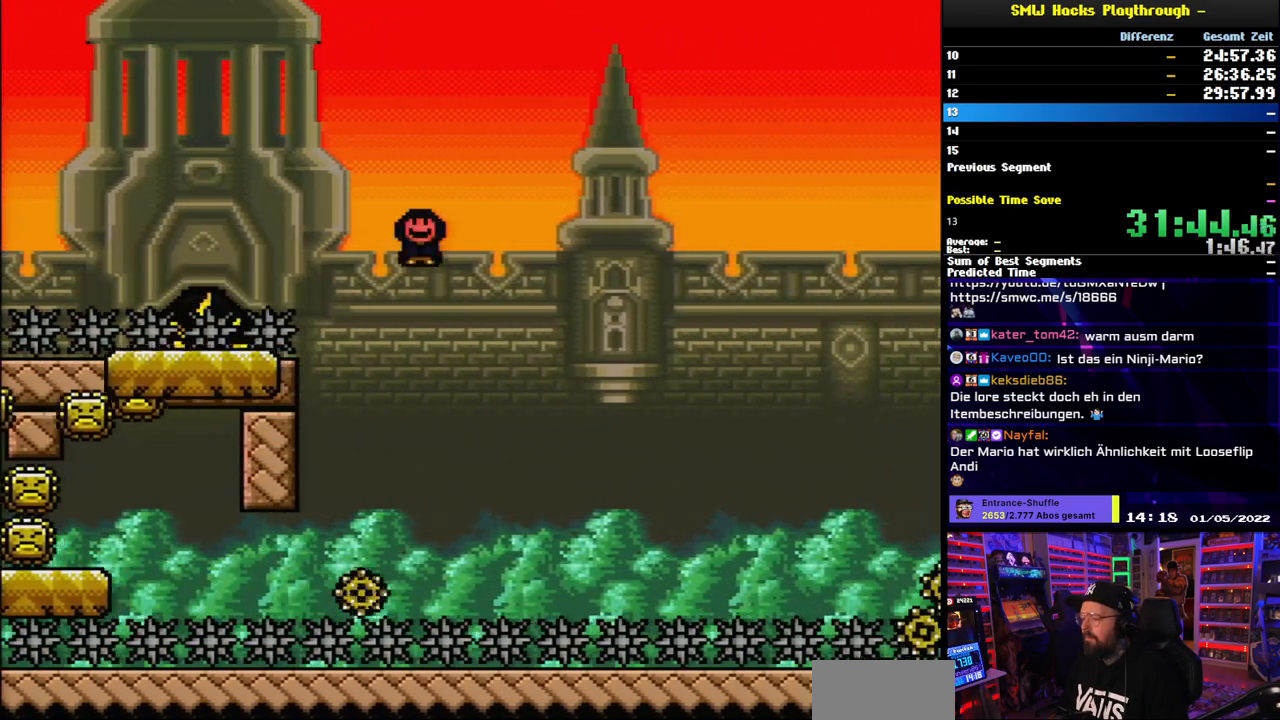
{"buttons": ["A", "X", "DPAD_RIGHT"], "events": [[50, "DPAD_RIGHT", "down"], [100, "A", "down"], [217, "DPAD_RIGHT", "up"], [283, "DPAD_RIGHT", "down"]]}
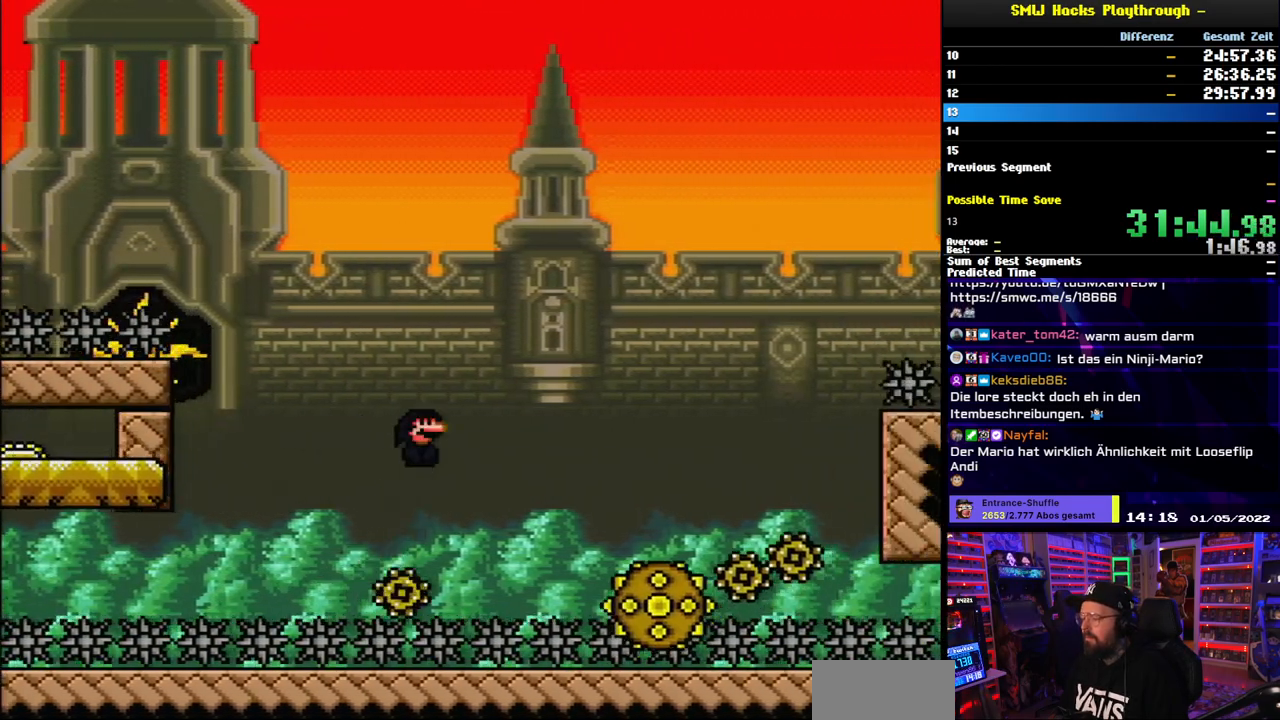
{"buttons": ["A", "X", "DPAD_LEFT"], "events": [[250, "DPAD_LEFT", "down"], [250, "X", "up"], [267, "DPAD_LEFT", "up"], [267, "X", "down"], [383, "A", "up"], [467, "DPAD_RIGHT", "up"], [483, "A", "down"], [483, "DPAD_UP", "down"], [500, "DPAD_LEFT", "down"], [500, "DPAD_UP", "up"]]}
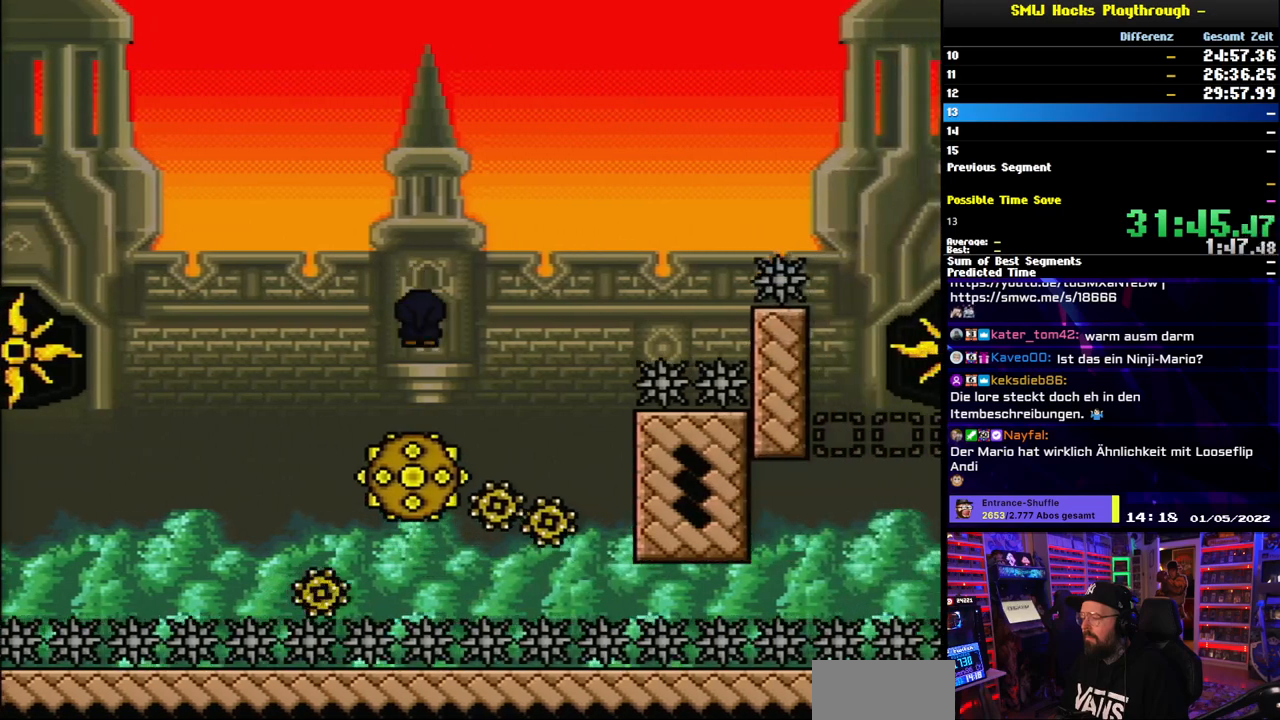
{"buttons": ["A", "X"], "events": [[117, "DPAD_LEFT", "up"], [167, "DPAD_RIGHT", "down"], [300, "X", "up"], [317, "DPAD_RIGHT", "up"], [317, "X", "down"], [417, "A", "up"], [483, "A", "down"]]}
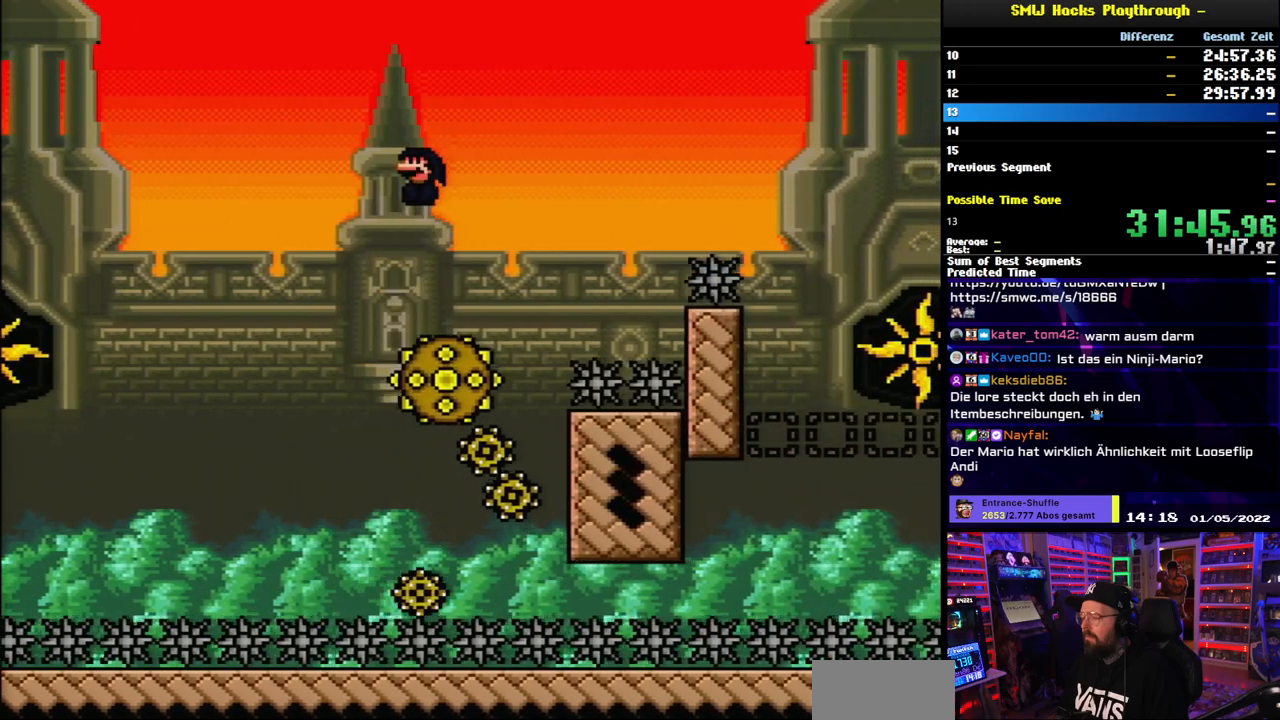
{"buttons": ["A", "X", "DPAD_RIGHT"], "events": [[83, "A", "up"], [117, "DPAD_RIGHT", "down"], [233, "DPAD_RIGHT", "up"], [267, "A", "down"], [367, "DPAD_RIGHT", "down"]]}
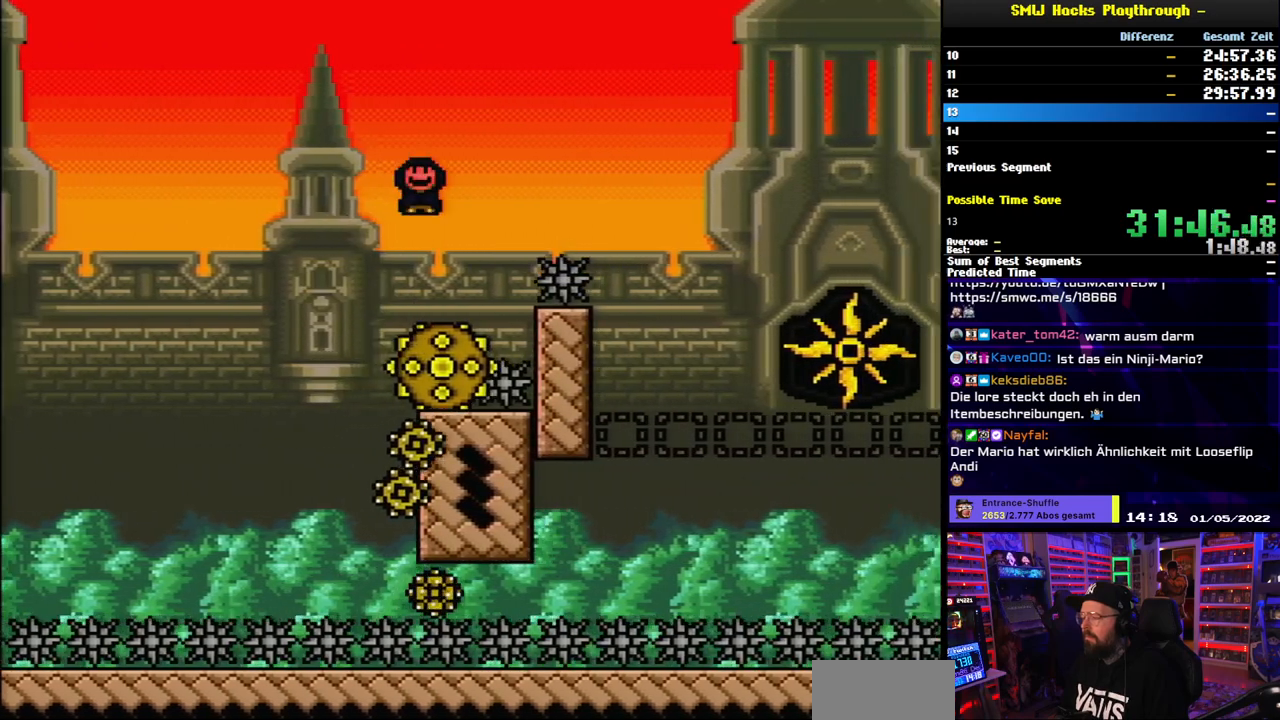
{"buttons": ["A", "X", "DPAD_RIGHT"], "events": []}
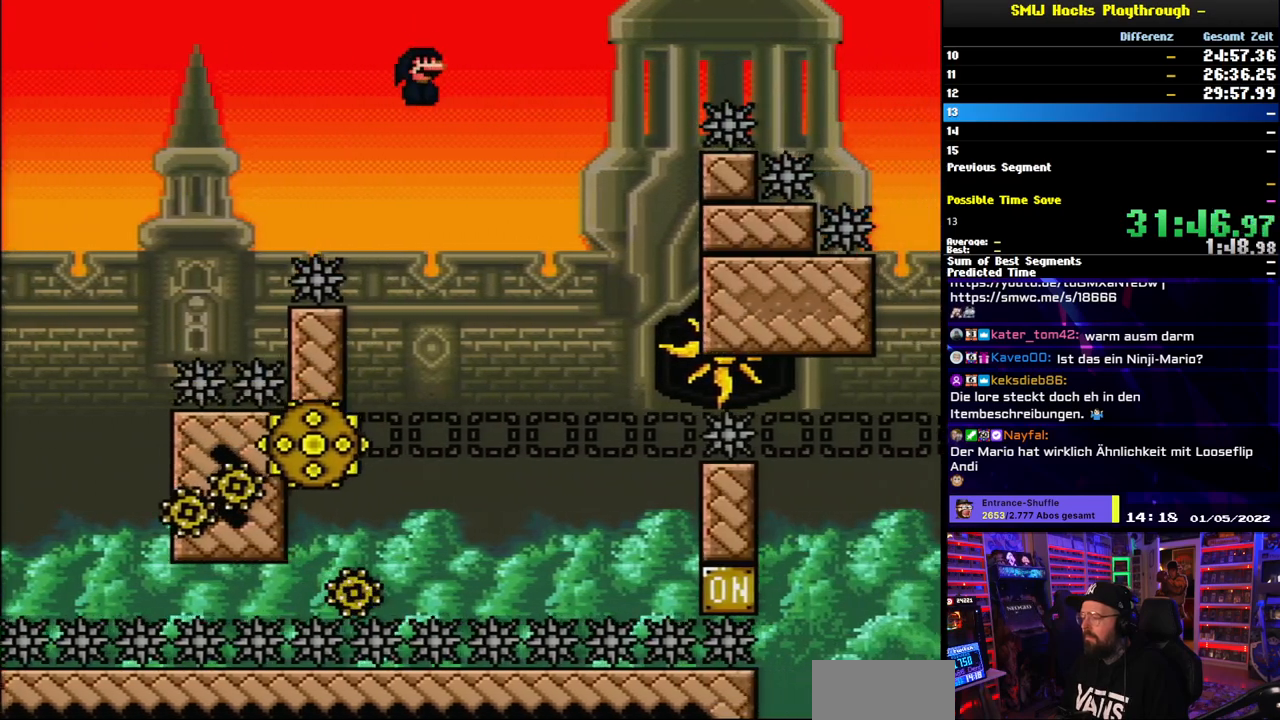
{"buttons": ["A", "X", "DPAD_RIGHT"], "events": [[50, "A", "up"], [67, "DPAD_RIGHT", "up"], [83, "DPAD_LEFT", "down"], [217, "DPAD_LEFT", "up"], [283, "DPAD_RIGHT", "down"], [383, "DPAD_RIGHT", "up"], [433, "A", "down"], [500, "DPAD_RIGHT", "down"]]}
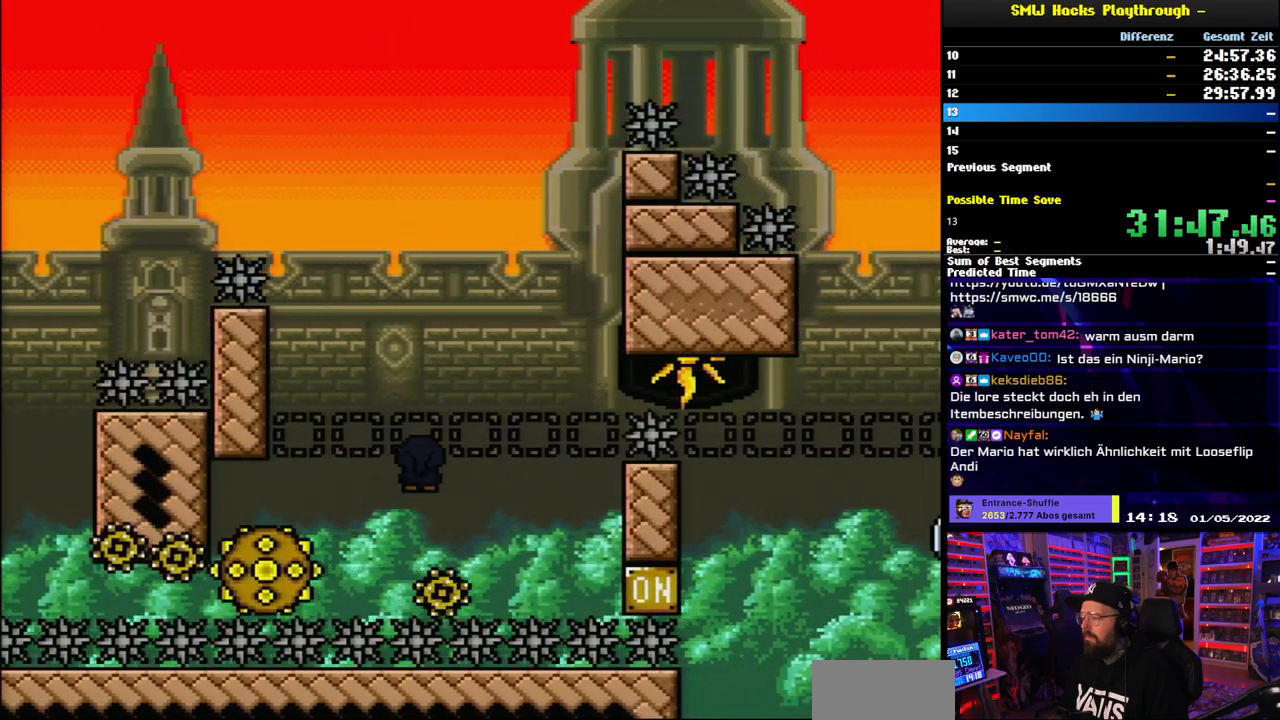
{"buttons": ["A", "X"], "events": [[167, "X", "up"], [183, "X", "down"], [217, "DPAD_RIGHT", "up"], [217, "DPAD_UP", "down"], [233, "DPAD_LEFT", "down"], [250, "DPAD_UP", "up"], [450, "DPAD_LEFT", "up"]]}
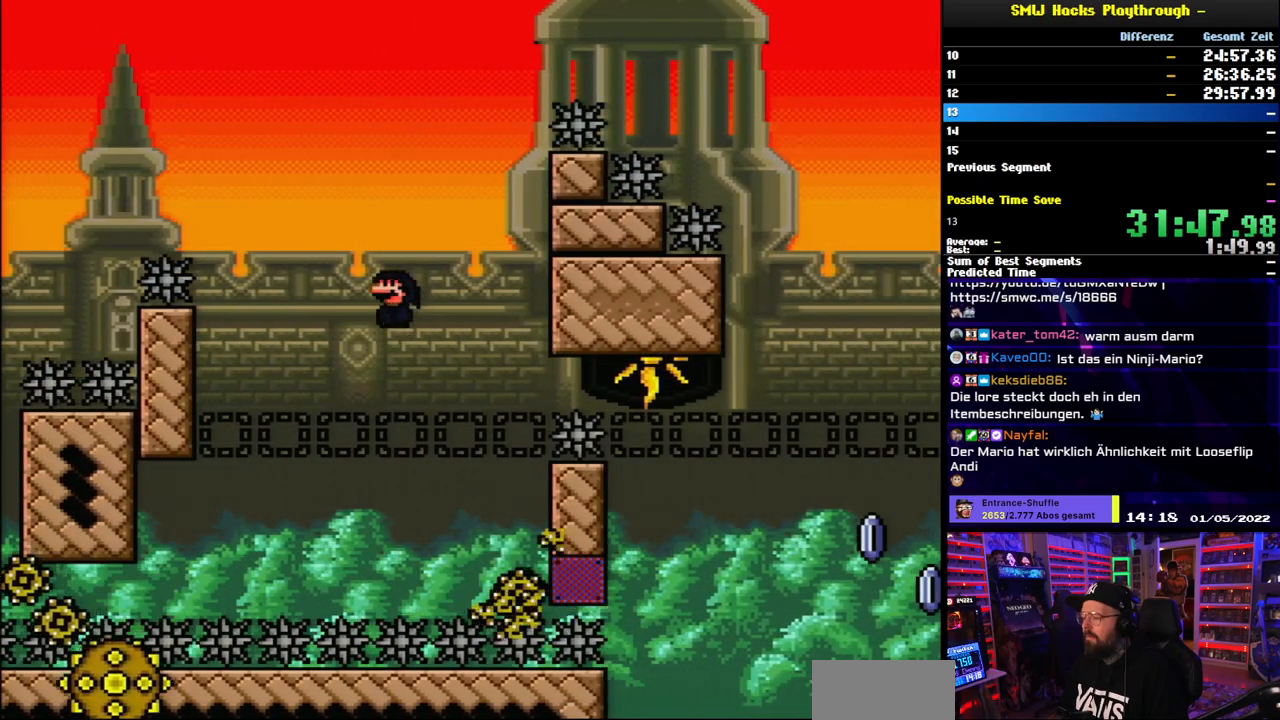
{"buttons": ["Y"], "events": [[350, "DPAD_RIGHT", "down"], [367, "A", "up"], [400, "Y", "down"], [417, "X", "up"], [500, "DPAD_RIGHT", "up"]]}
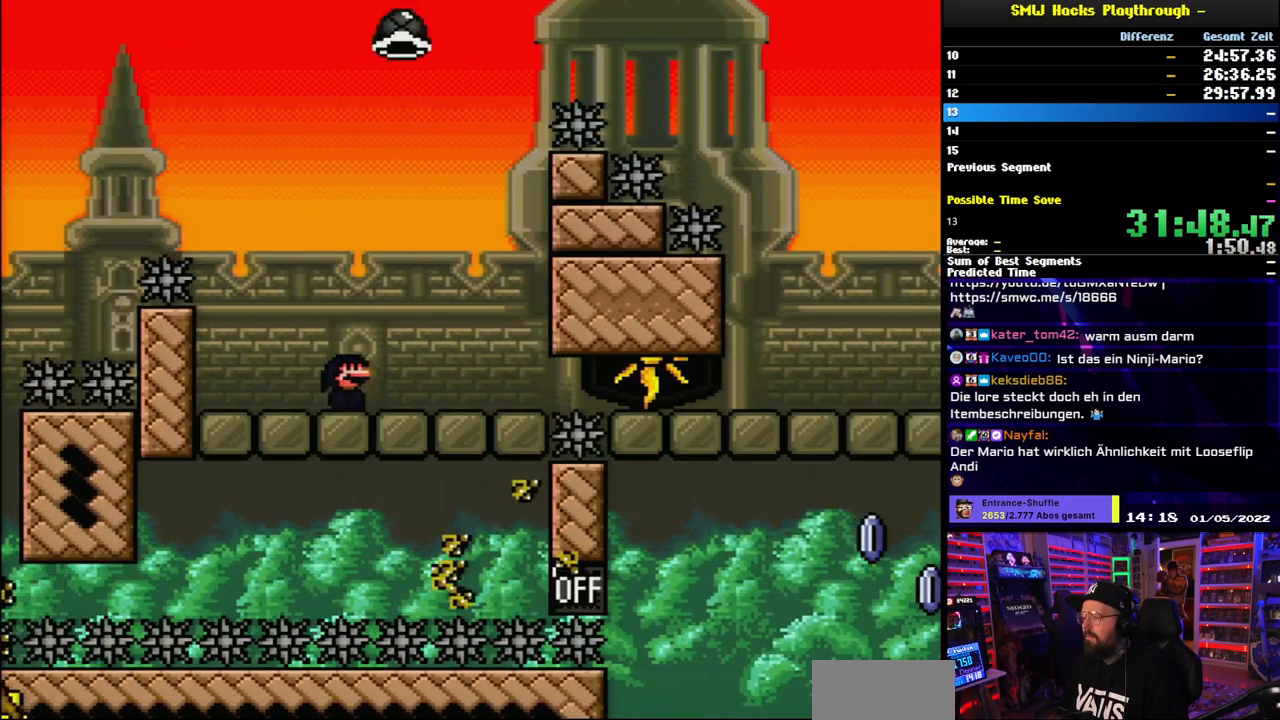
{"buttons": ["B", "Y"], "events": [[250, "DPAD_RIGHT", "down"], [367, "DPAD_RIGHT", "up"], [500, "B", "down"]]}